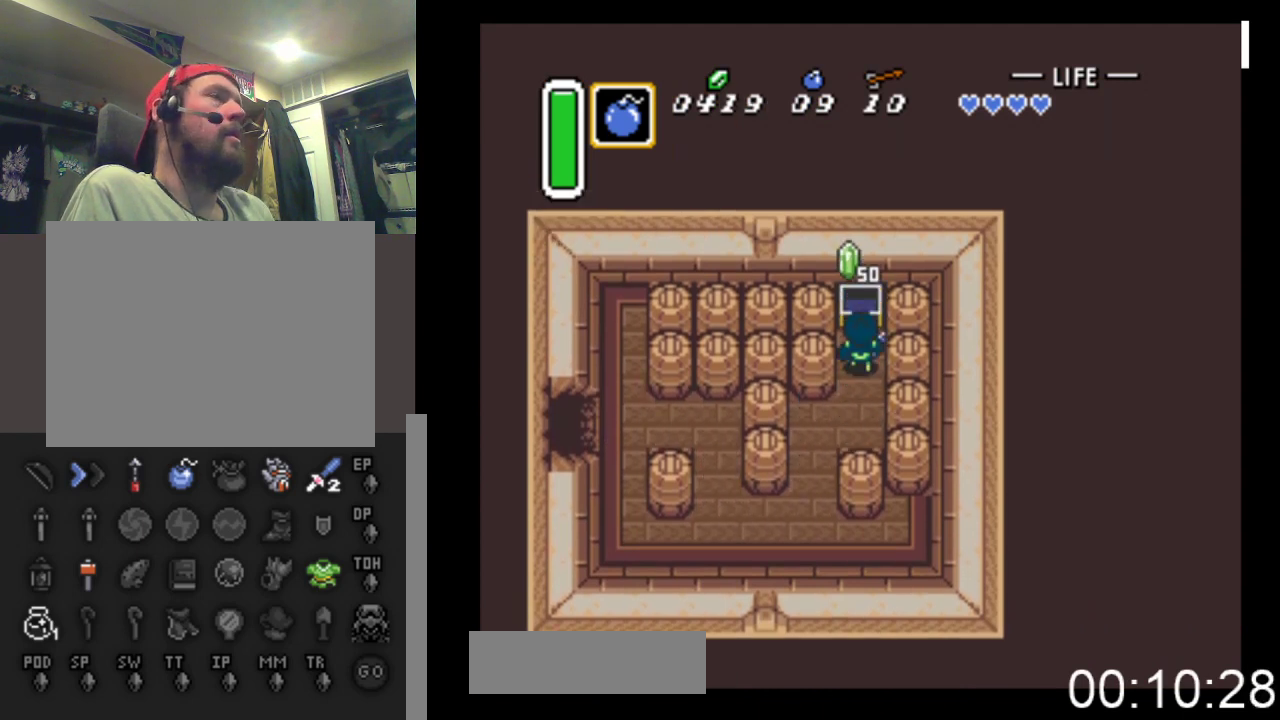
Gameplay with a controller (Xbox layout); each line is a JSON object with the inputs held at the frame after it. "events" lists button and stick changes between this image and that frame as [ms after this image, input, new state], when the widget could be followed in between. Not read: left_stick right_stick.
{"buttons": ["DPAD_DOWN"], "events": []}
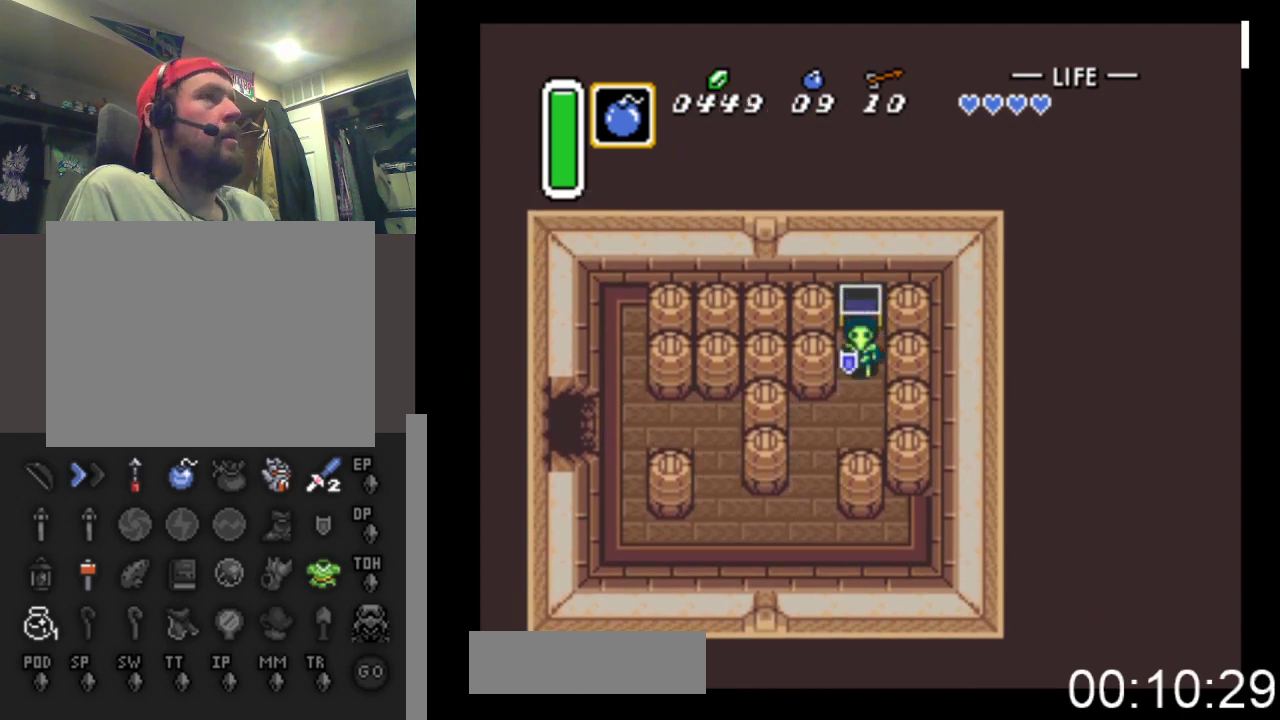
{"buttons": ["DPAD_DOWN", "DPAD_LEFT"], "events": [[100, "DPAD_LEFT", "down"]]}
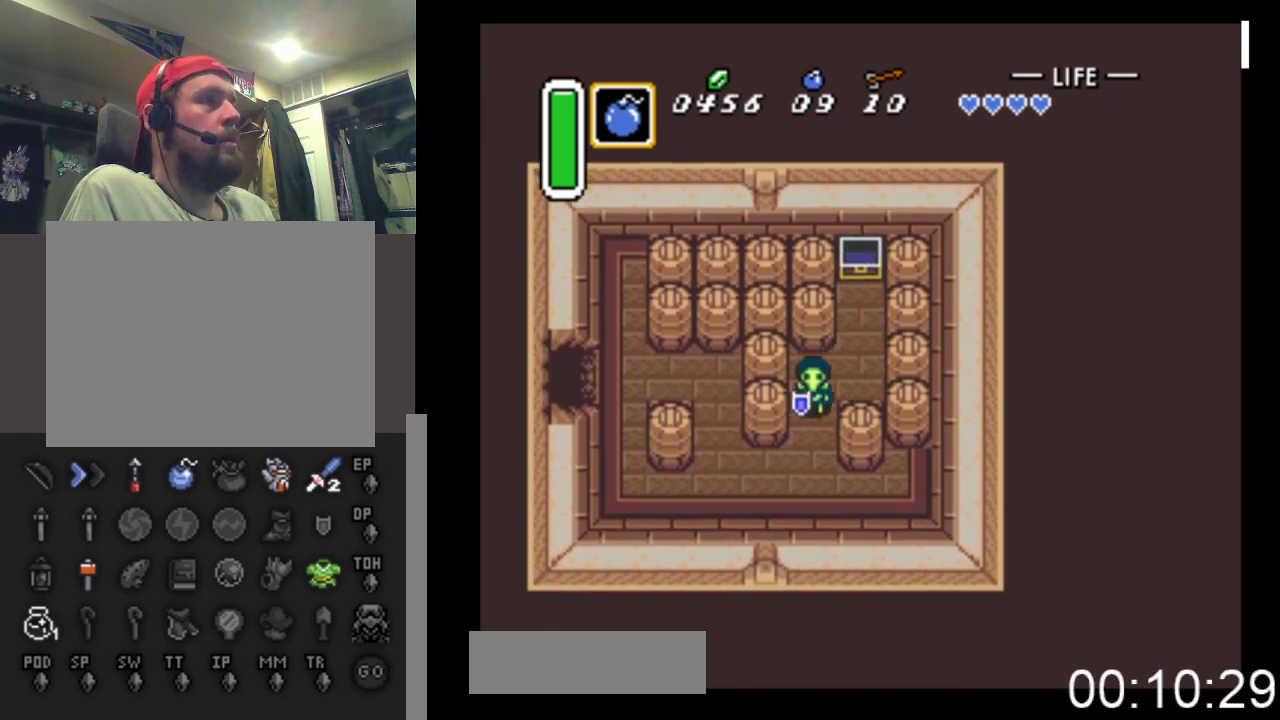
{"buttons": ["DPAD_LEFT"], "events": [[300, "DPAD_DOWN", "up"]]}
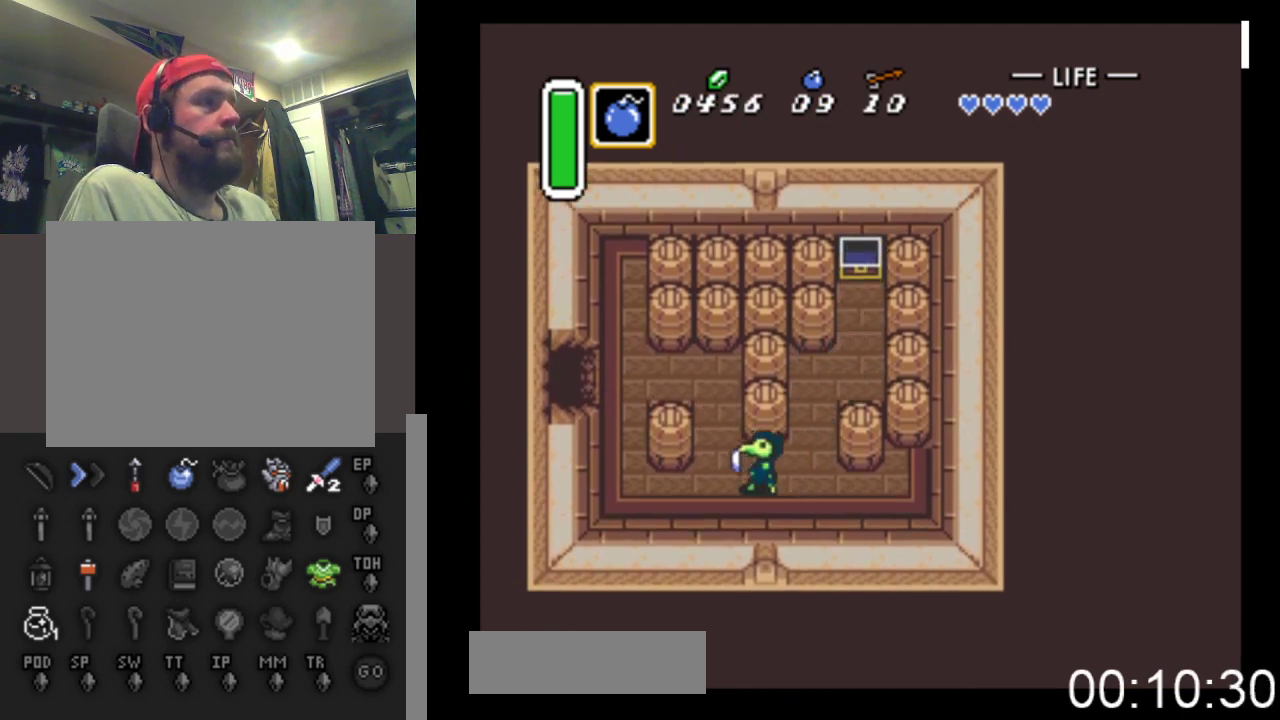
{"buttons": ["DPAD_UP", "DPAD_LEFT"], "events": [[100, "DPAD_UP", "down"], [233, "DPAD_LEFT", "up"], [333, "DPAD_LEFT", "down"]]}
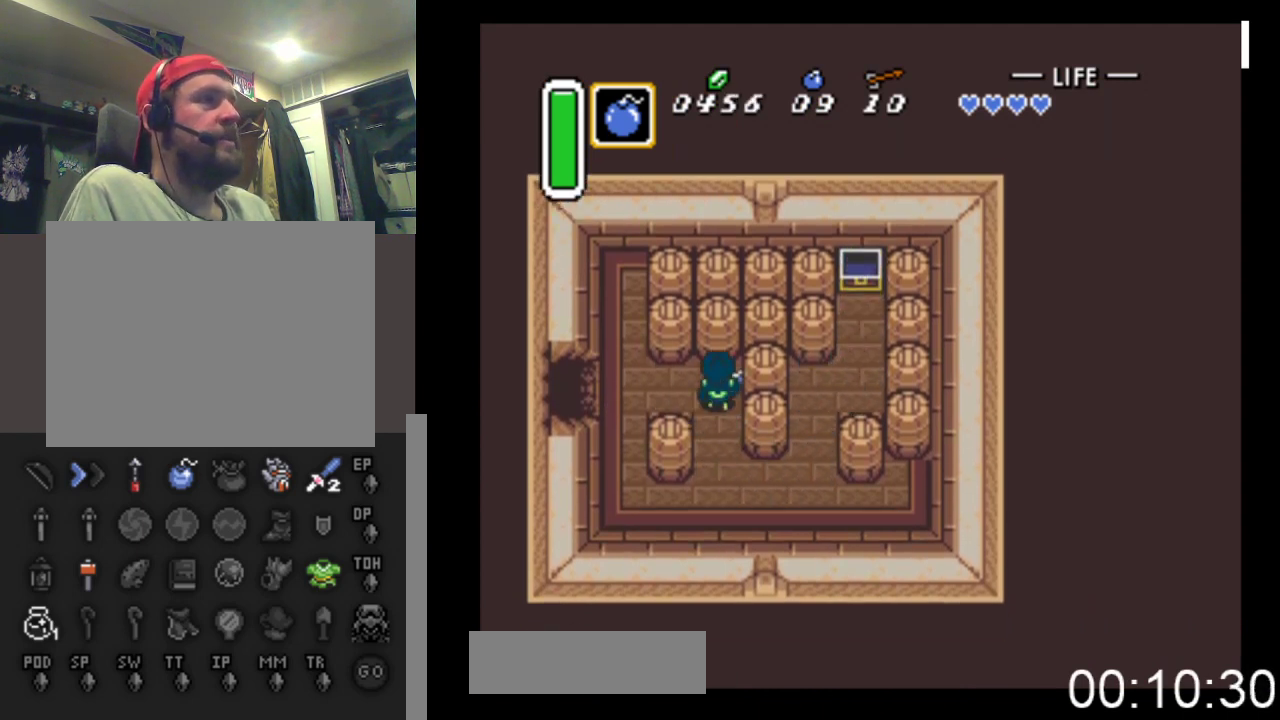
{"buttons": ["DPAD_LEFT"], "events": [[33, "DPAD_UP", "up"]]}
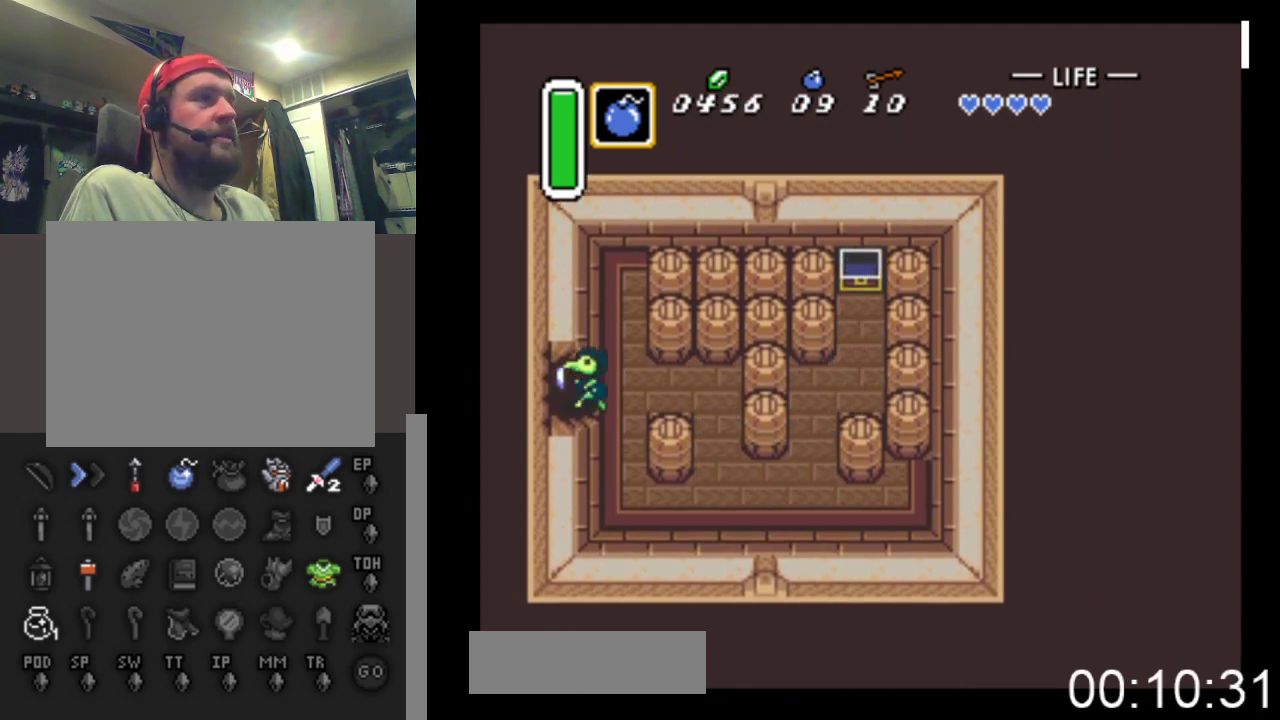
{"buttons": ["DPAD_LEFT"], "events": []}
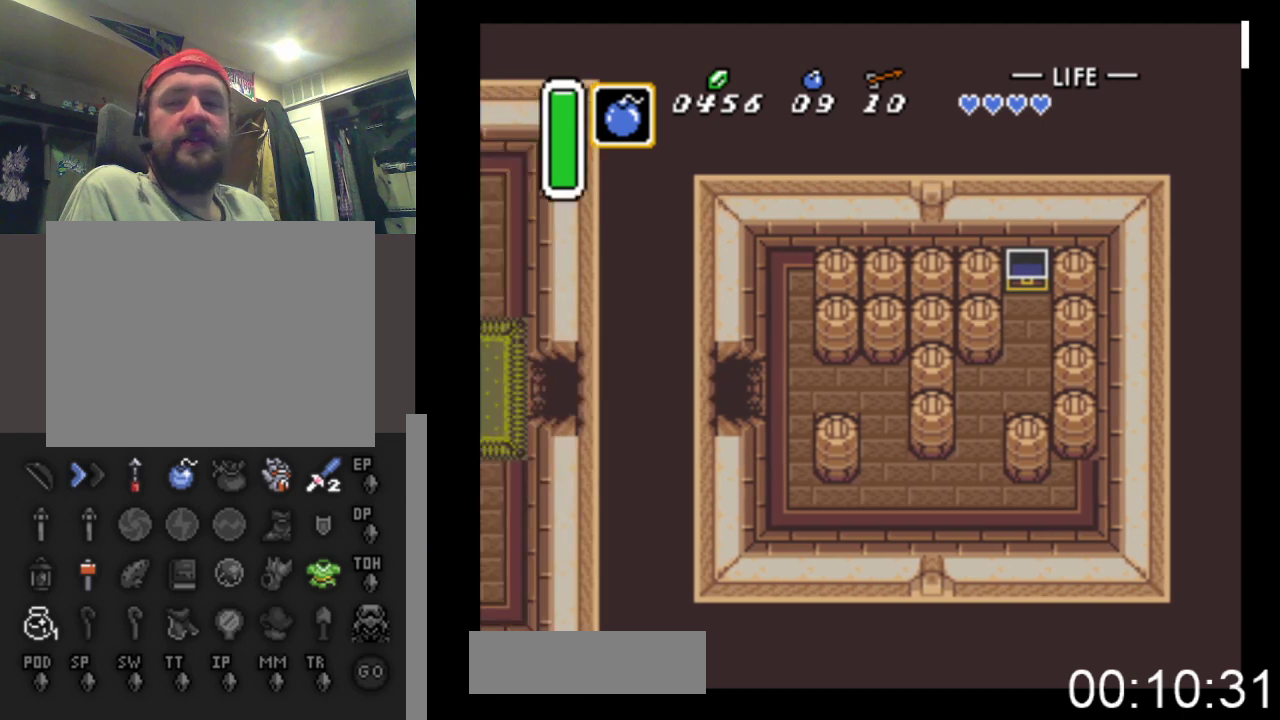
{"buttons": ["DPAD_LEFT"], "events": []}
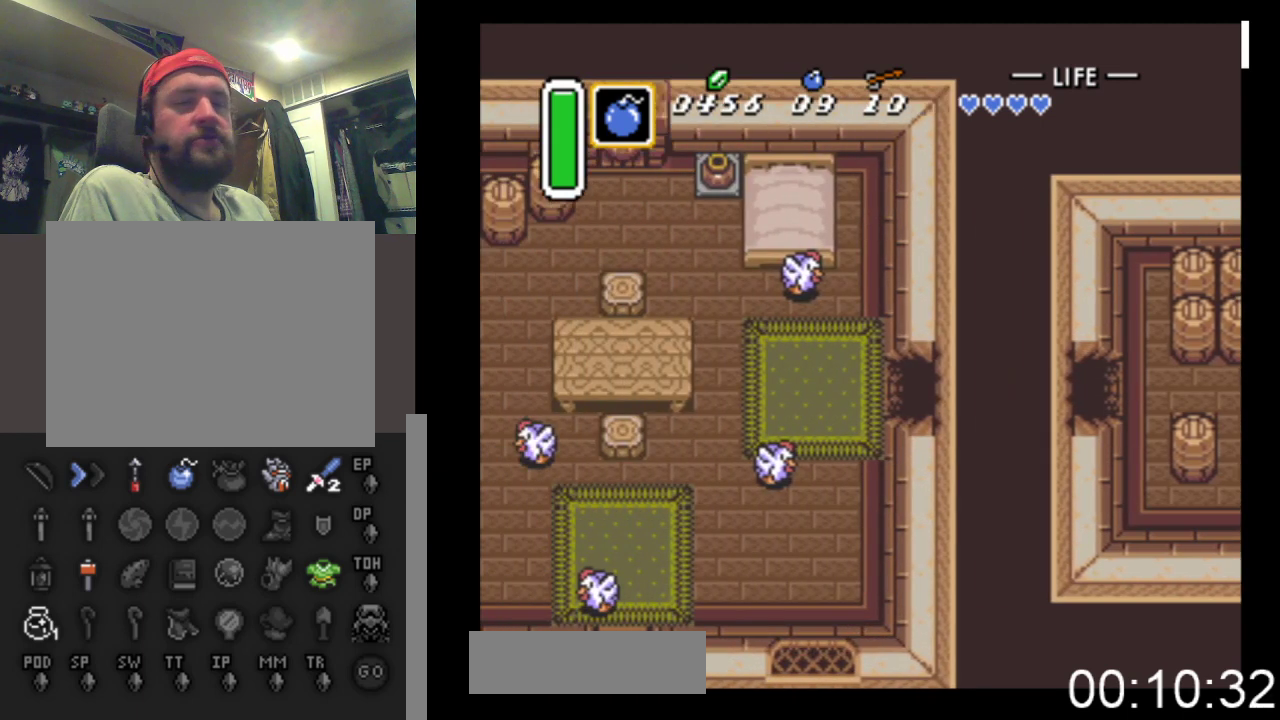
{"buttons": ["DPAD_LEFT"], "events": []}
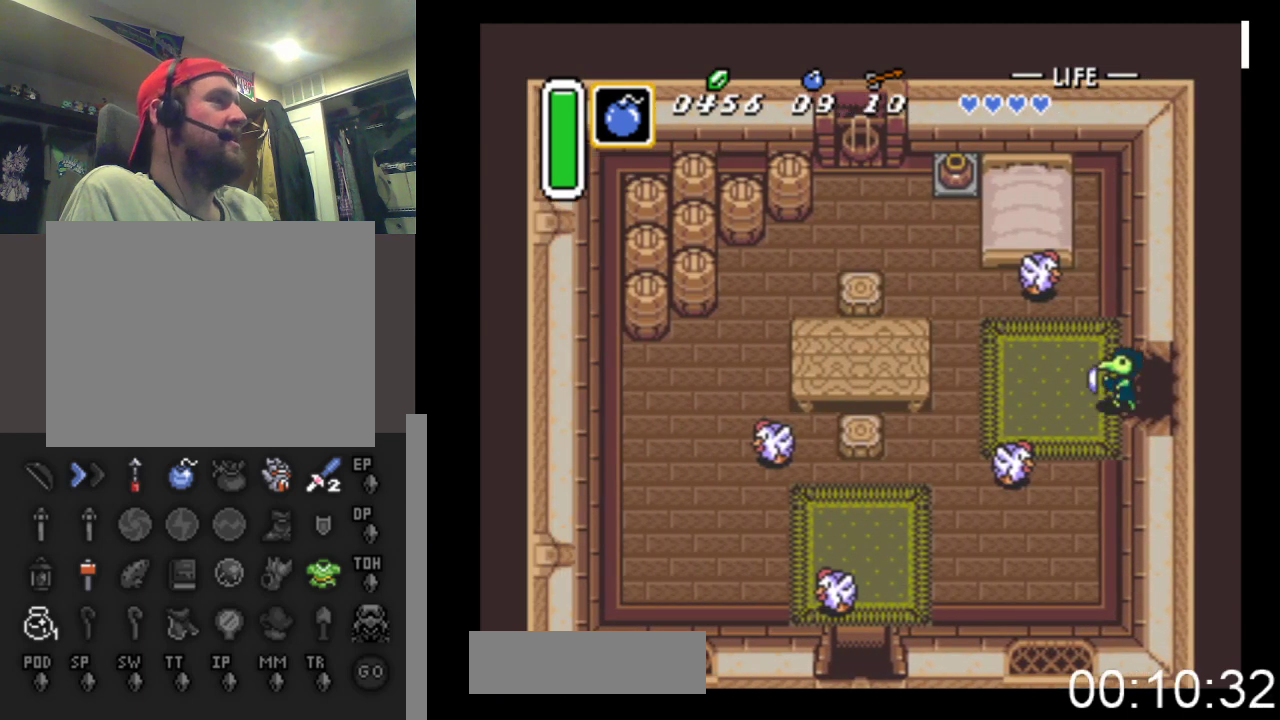
{"buttons": ["DPAD_DOWN", "DPAD_LEFT"], "events": [[133, "DPAD_DOWN", "down"]]}
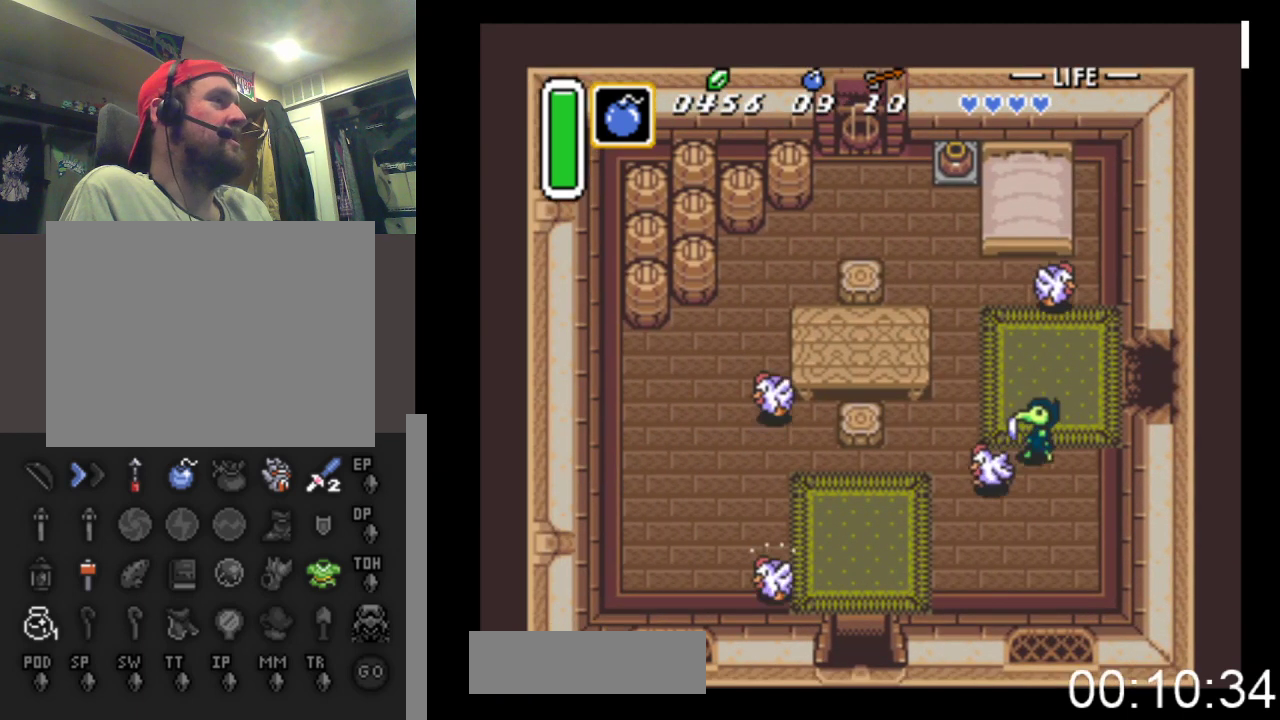
{"buttons": ["DPAD_DOWN", "DPAD_LEFT"], "events": []}
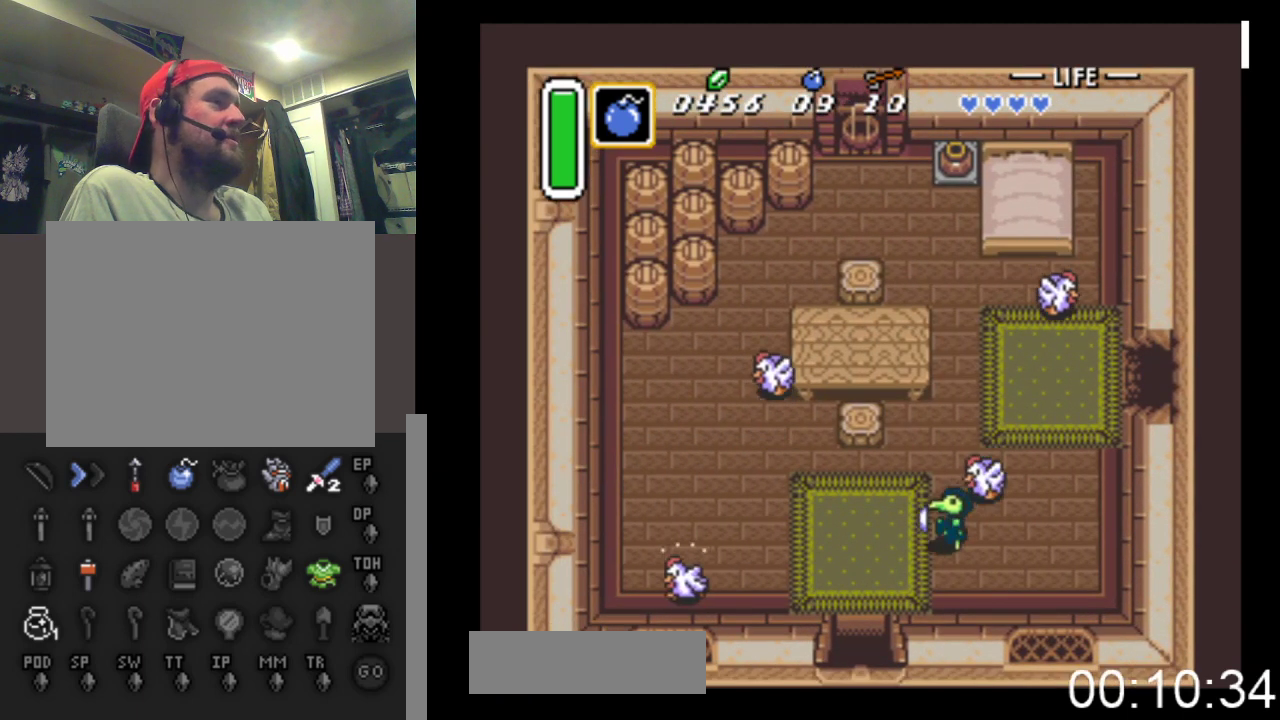
{"buttons": ["DPAD_DOWN"], "events": [[467, "DPAD_LEFT", "up"]]}
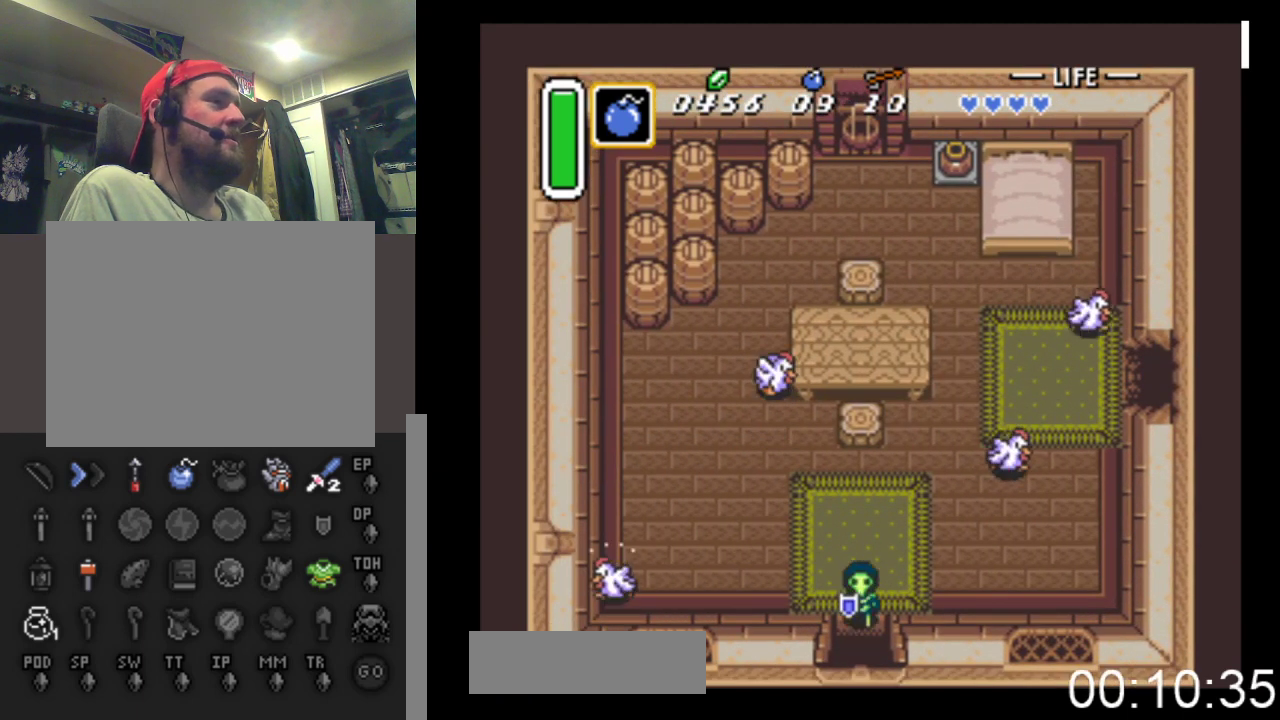
{"buttons": ["DPAD_DOWN"], "events": []}
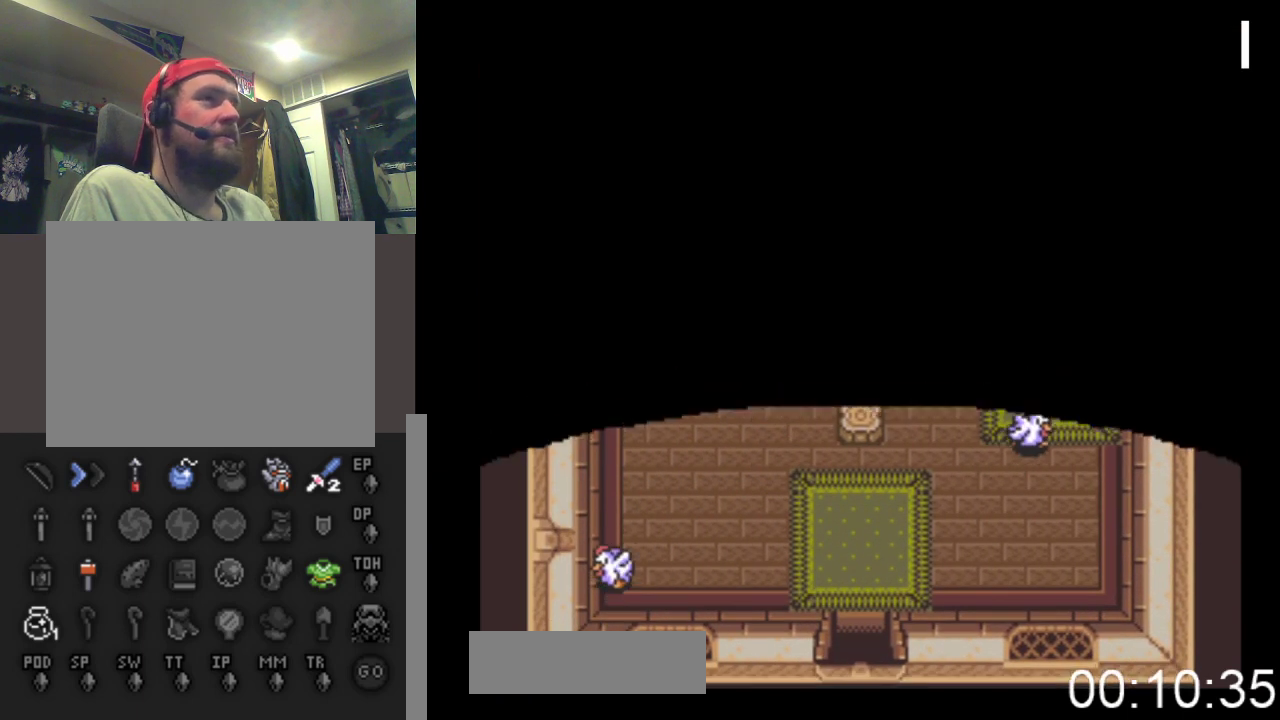
{"buttons": ["DPAD_DOWN"], "events": []}
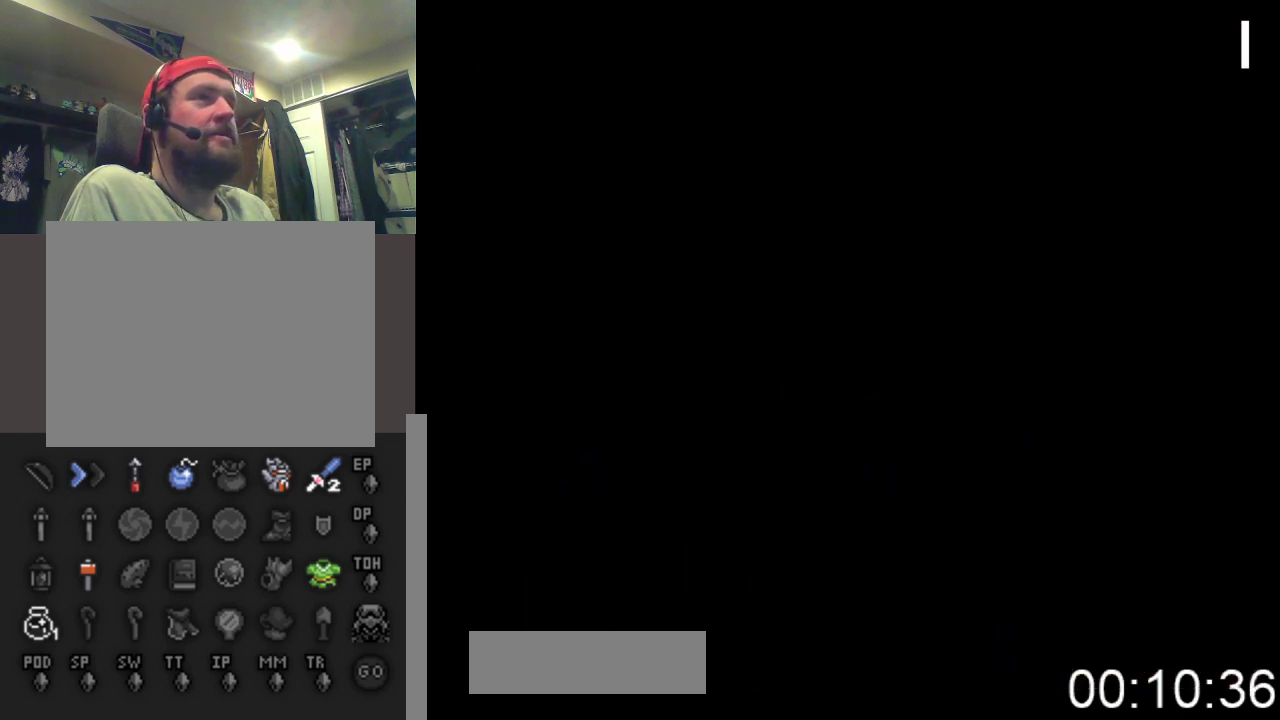
{"buttons": ["DPAD_DOWN"], "events": []}
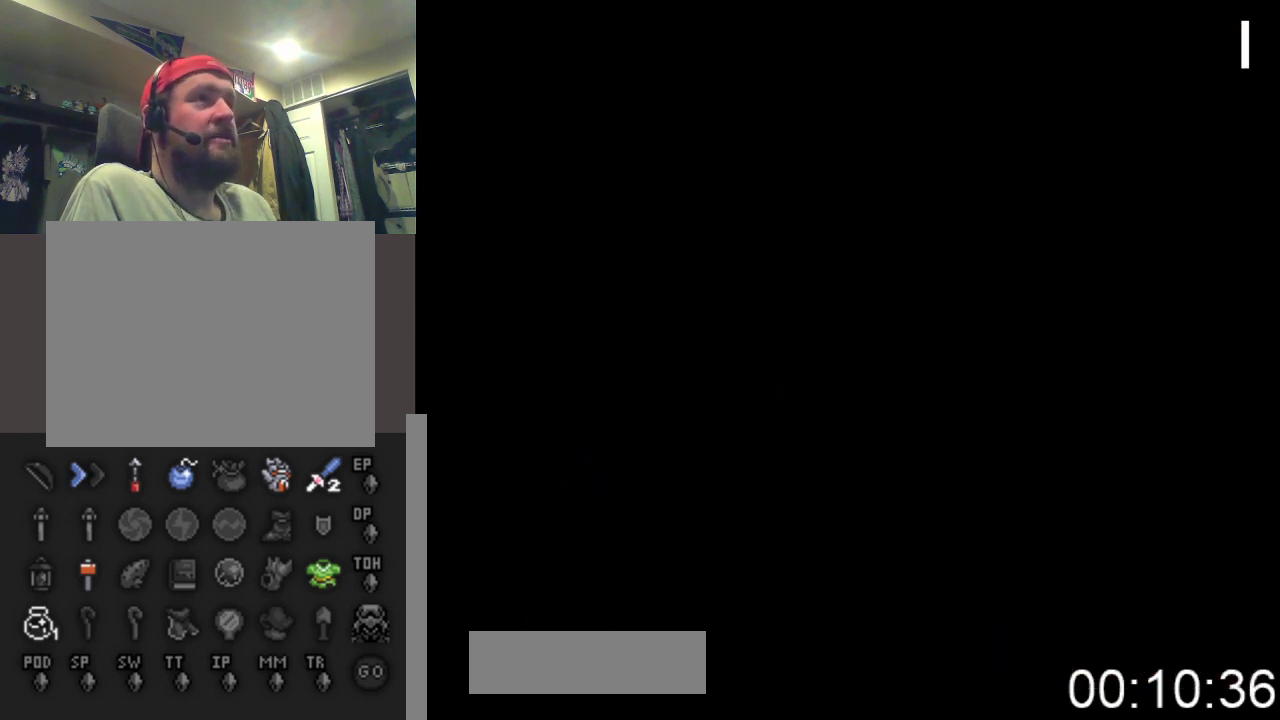
{"buttons": ["DPAD_DOWN"], "events": []}
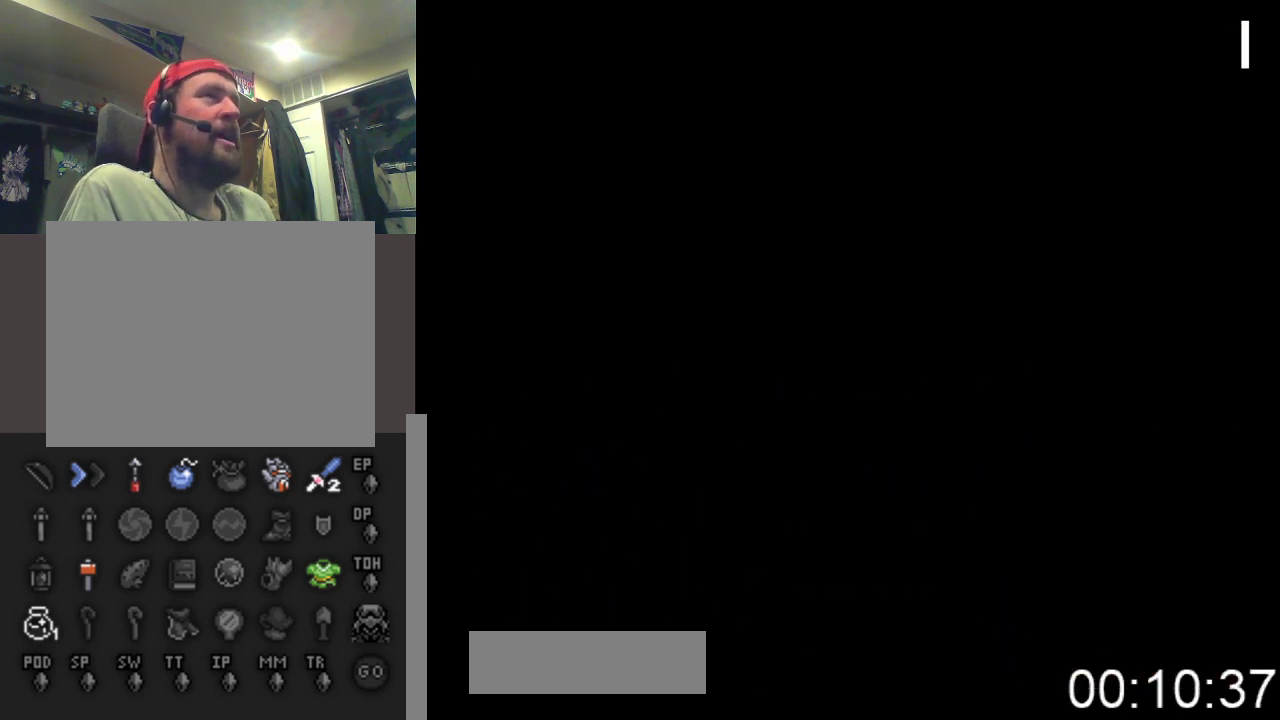
{"buttons": ["DPAD_DOWN"], "events": []}
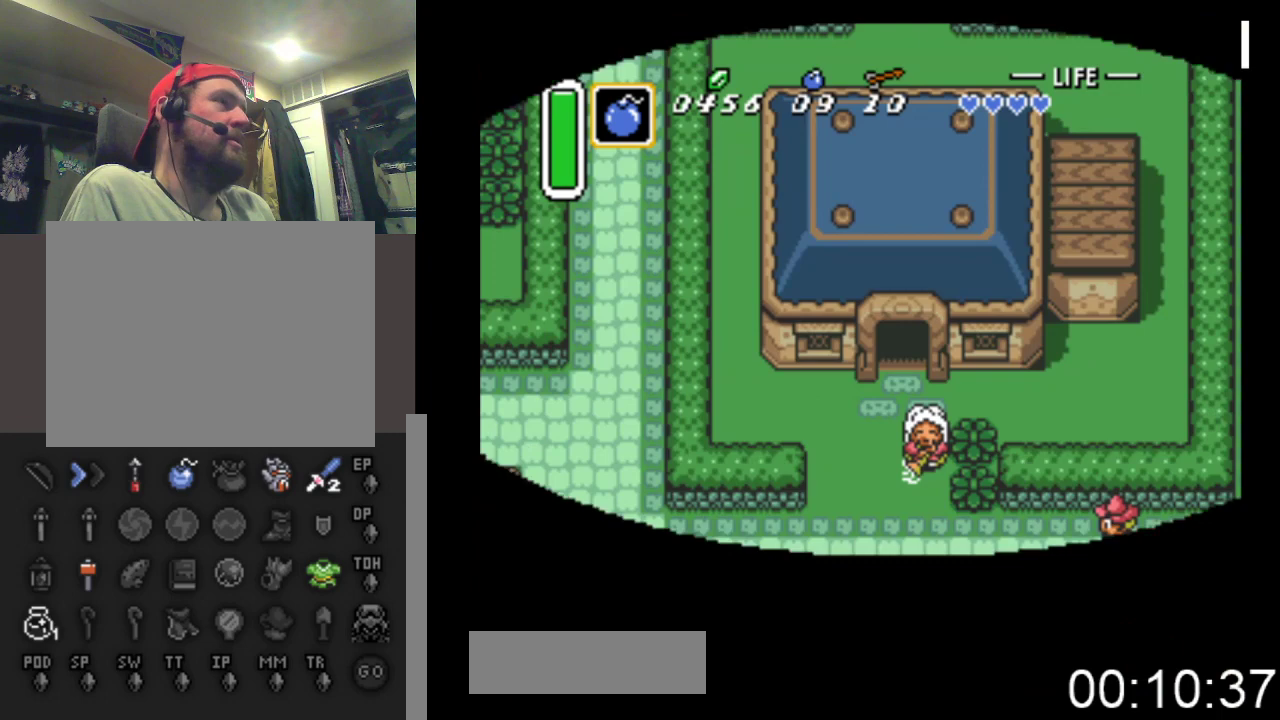
{"buttons": ["DPAD_DOWN", "DPAD_LEFT"], "events": [[400, "DPAD_LEFT", "down"]]}
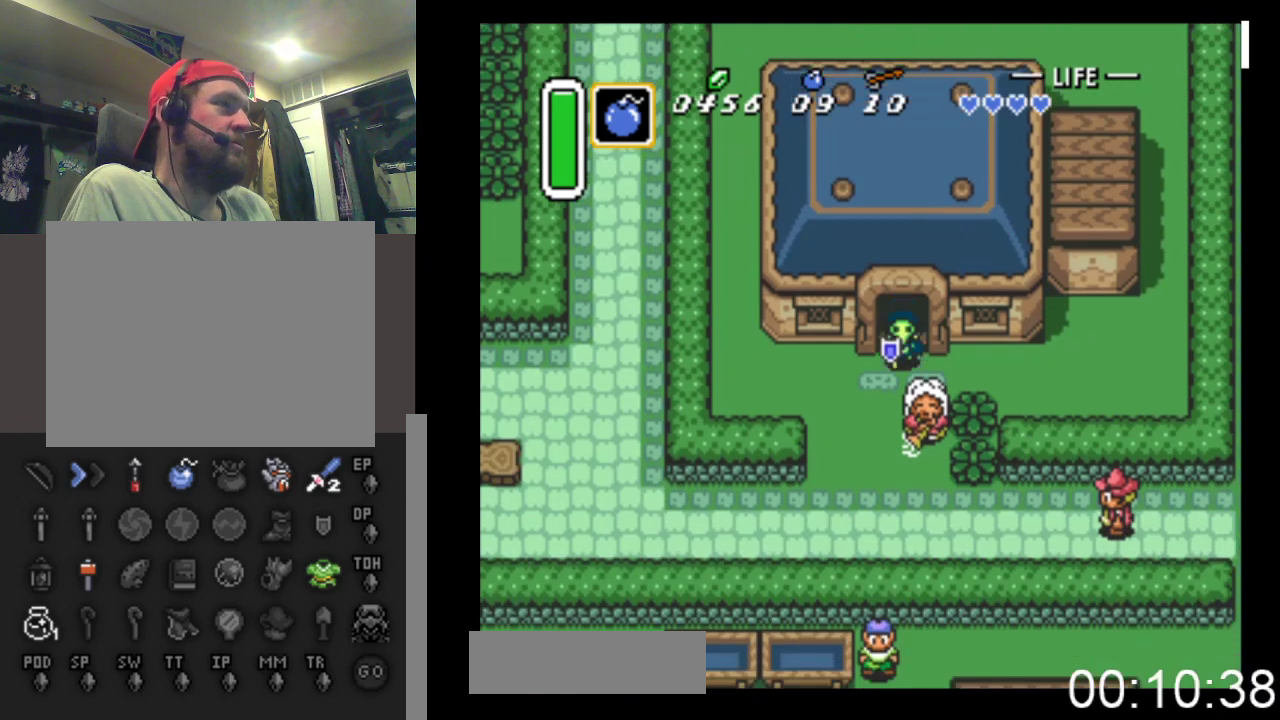
{"buttons": ["DPAD_DOWN"], "events": [[233, "DPAD_LEFT", "up"]]}
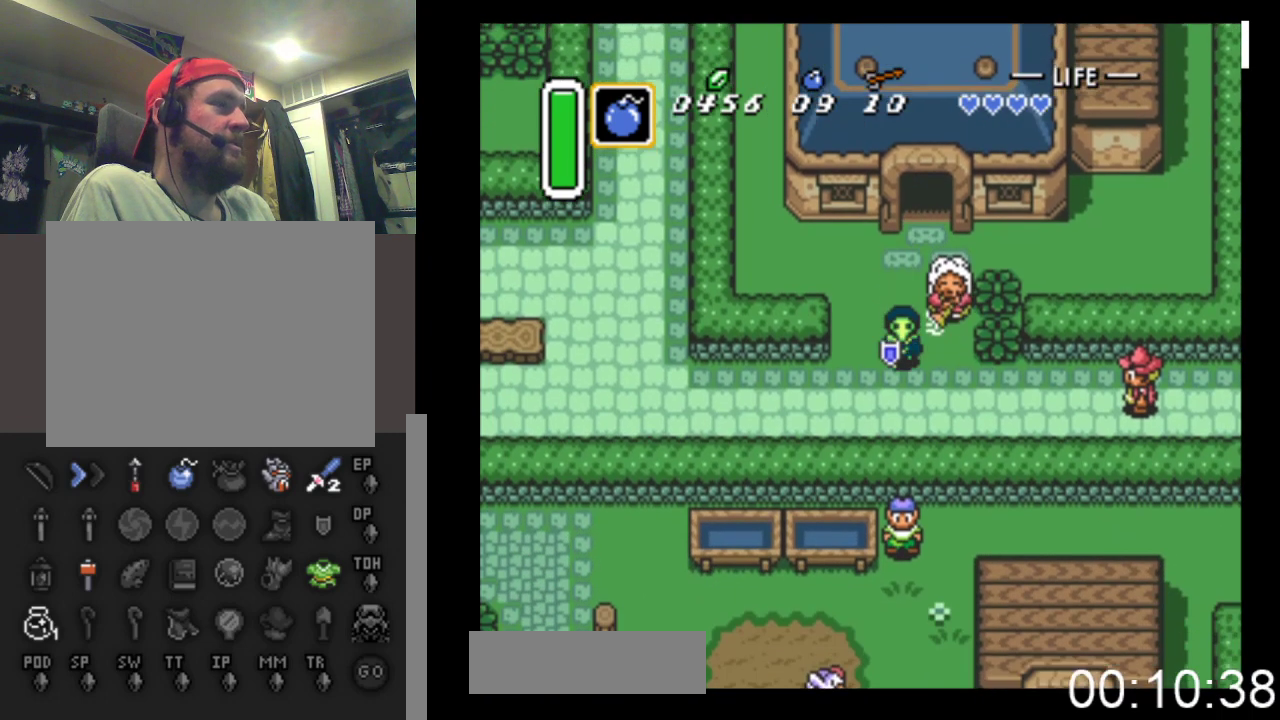
{"buttons": ["DPAD_RIGHT"], "events": [[100, "DPAD_RIGHT", "down"], [300, "DPAD_DOWN", "up"]]}
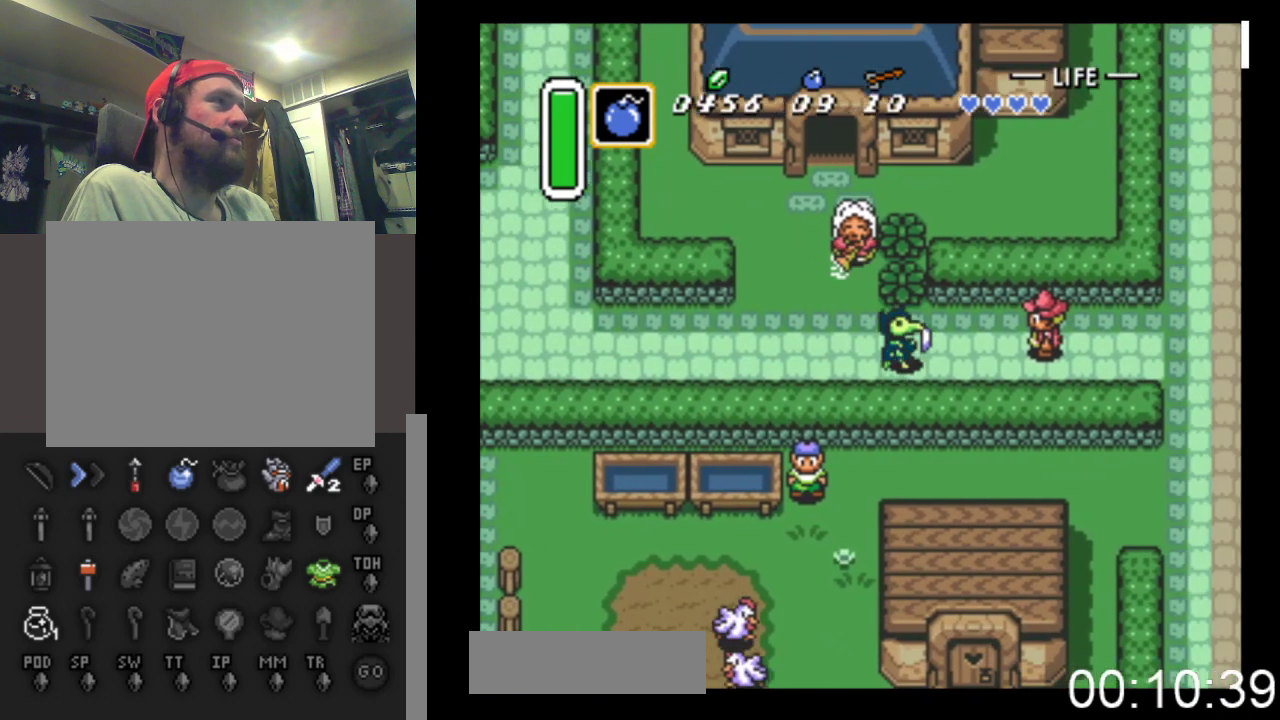
{"buttons": ["DPAD_RIGHT"], "events": []}
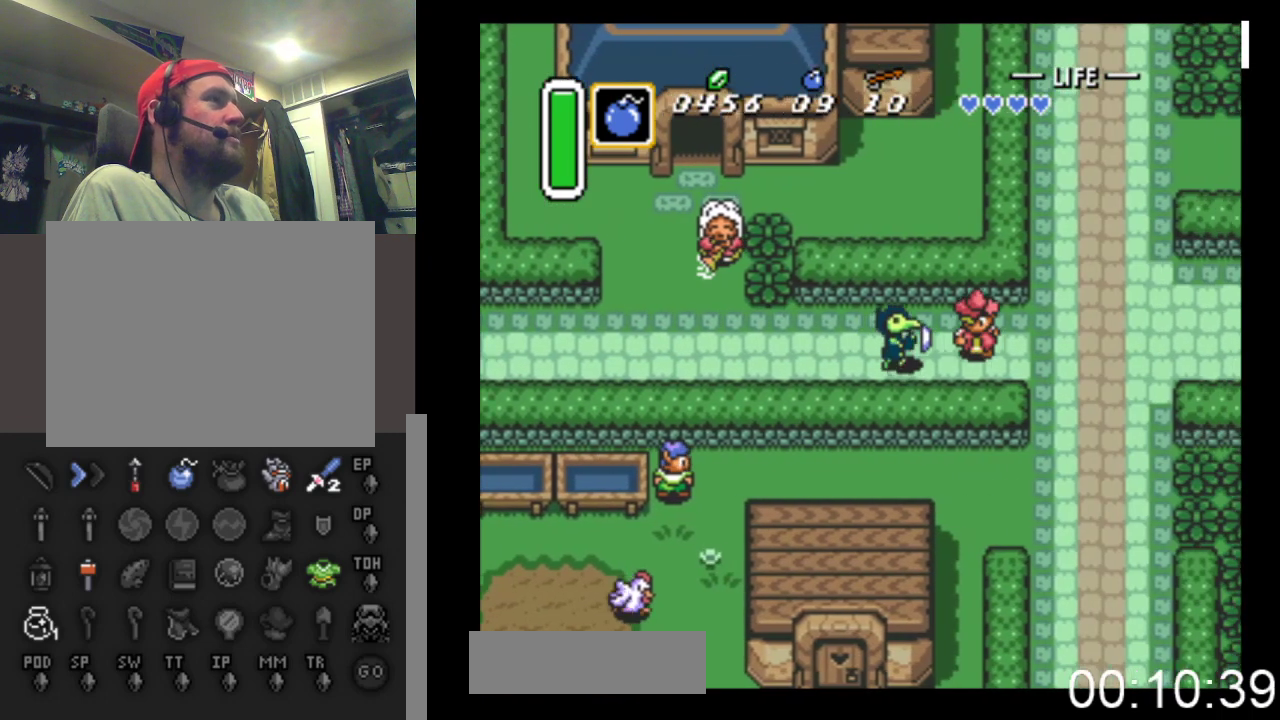
{"buttons": ["DPAD_RIGHT"], "events": []}
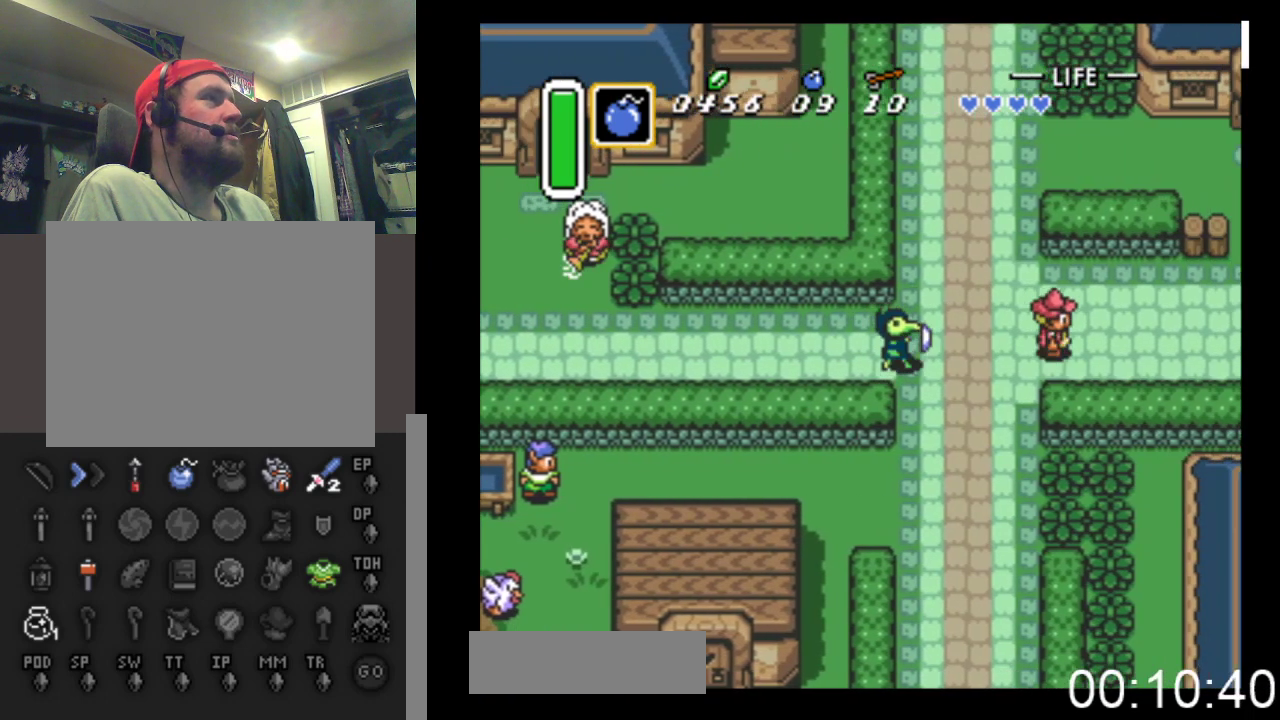
{"buttons": ["DPAD_RIGHT"], "events": []}
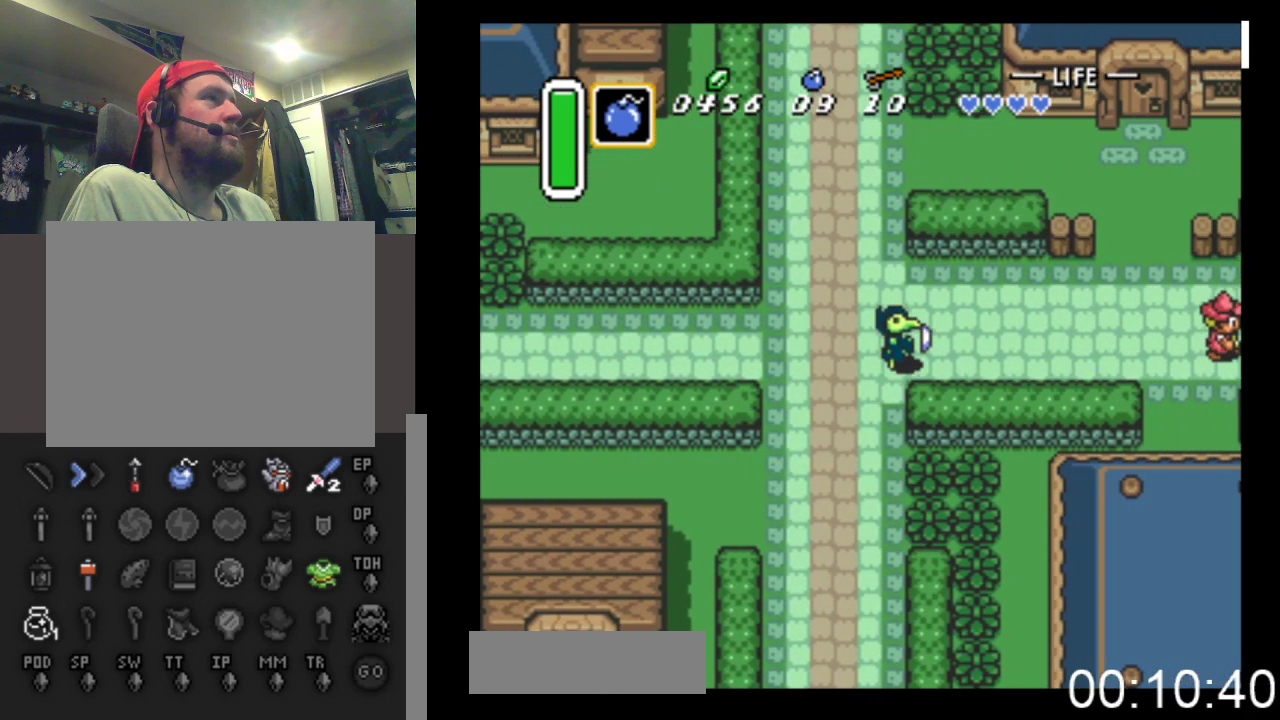
{"buttons": ["DPAD_RIGHT"], "events": []}
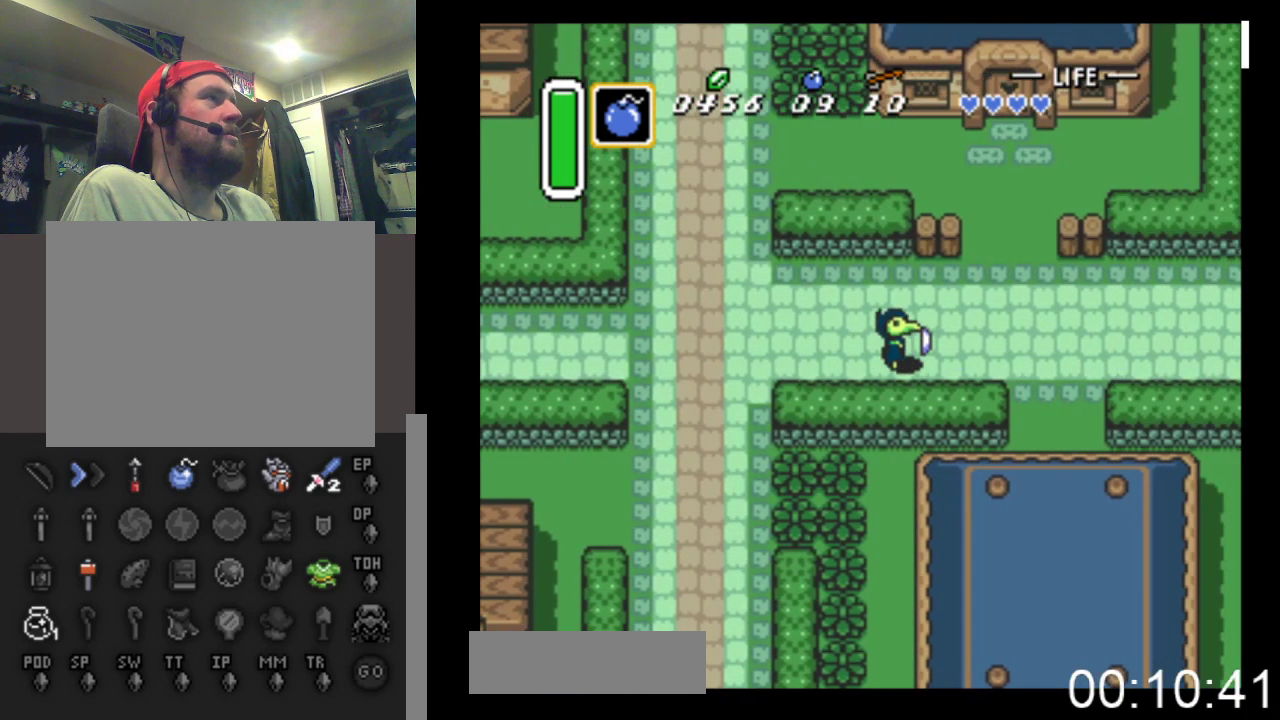
{"buttons": ["DPAD_UP", "DPAD_RIGHT"], "events": [[100, "DPAD_UP", "down"]]}
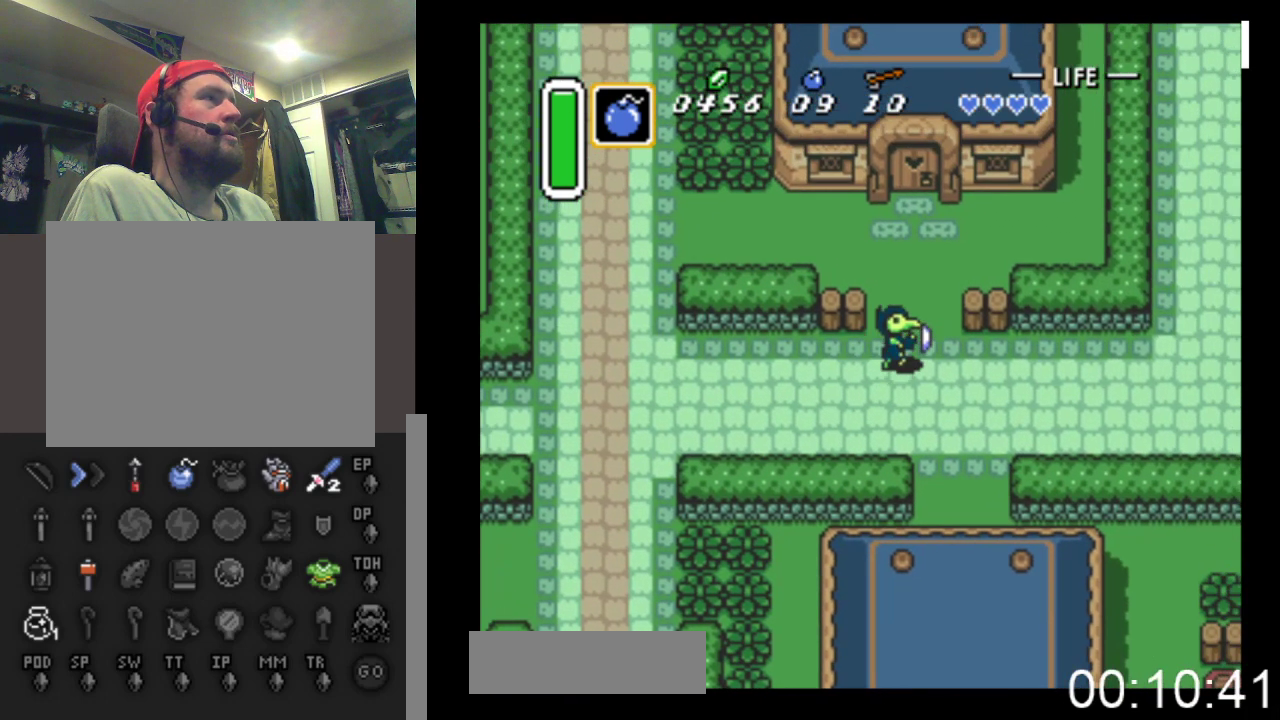
{"buttons": ["DPAD_UP"], "events": [[33, "DPAD_RIGHT", "up"], [400, "DPAD_RIGHT", "down"], [433, "DPAD_RIGHT", "up"]]}
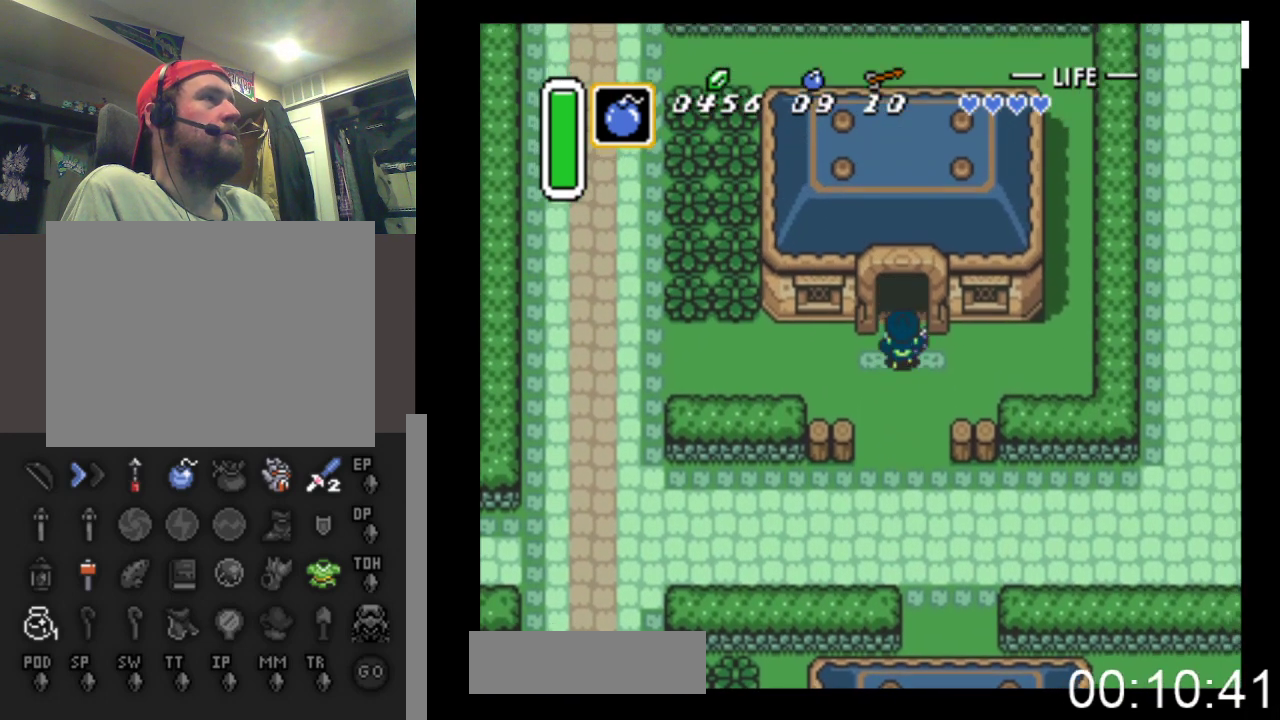
{"buttons": ["DPAD_UP"], "events": []}
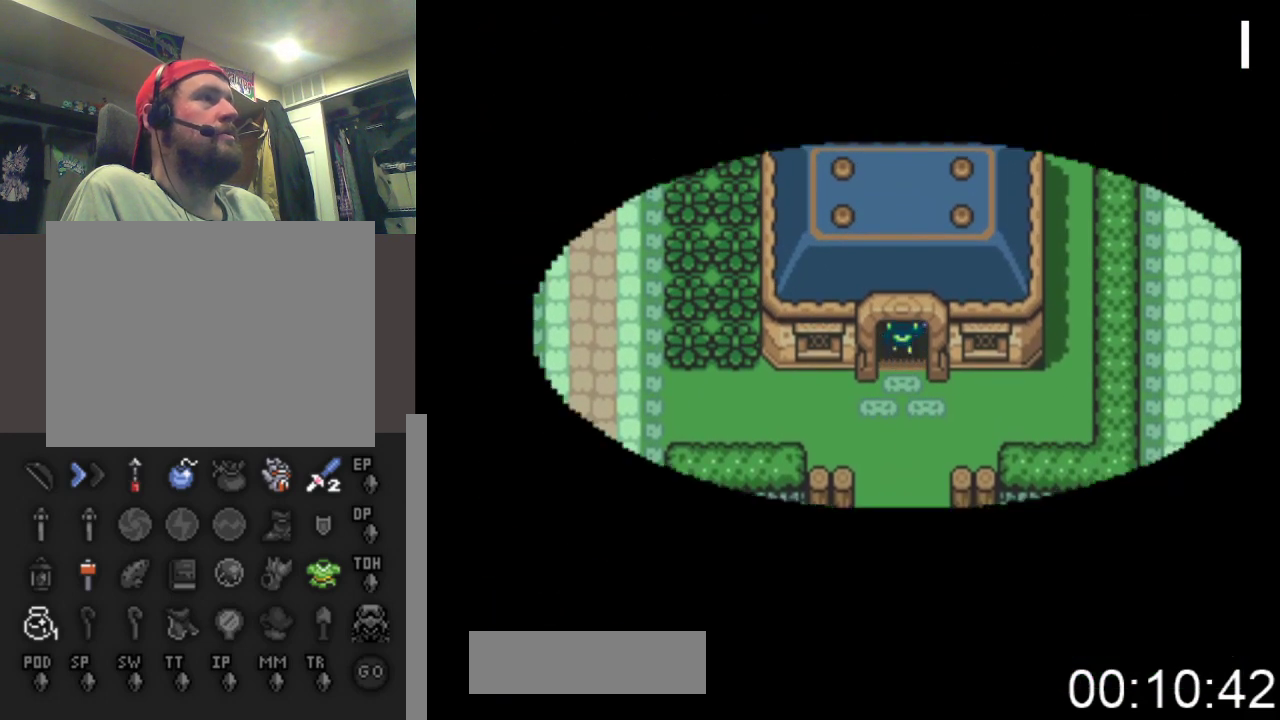
{"buttons": ["DPAD_UP"], "events": []}
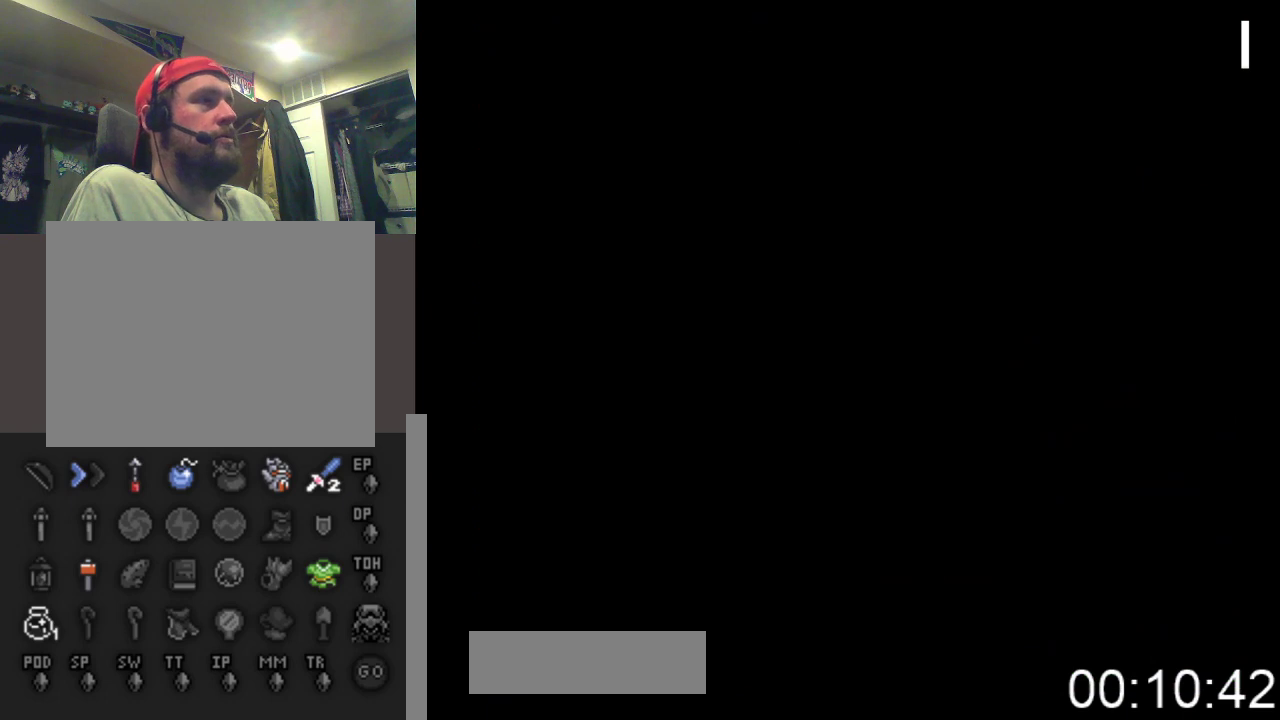
{"buttons": ["DPAD_UP"], "events": []}
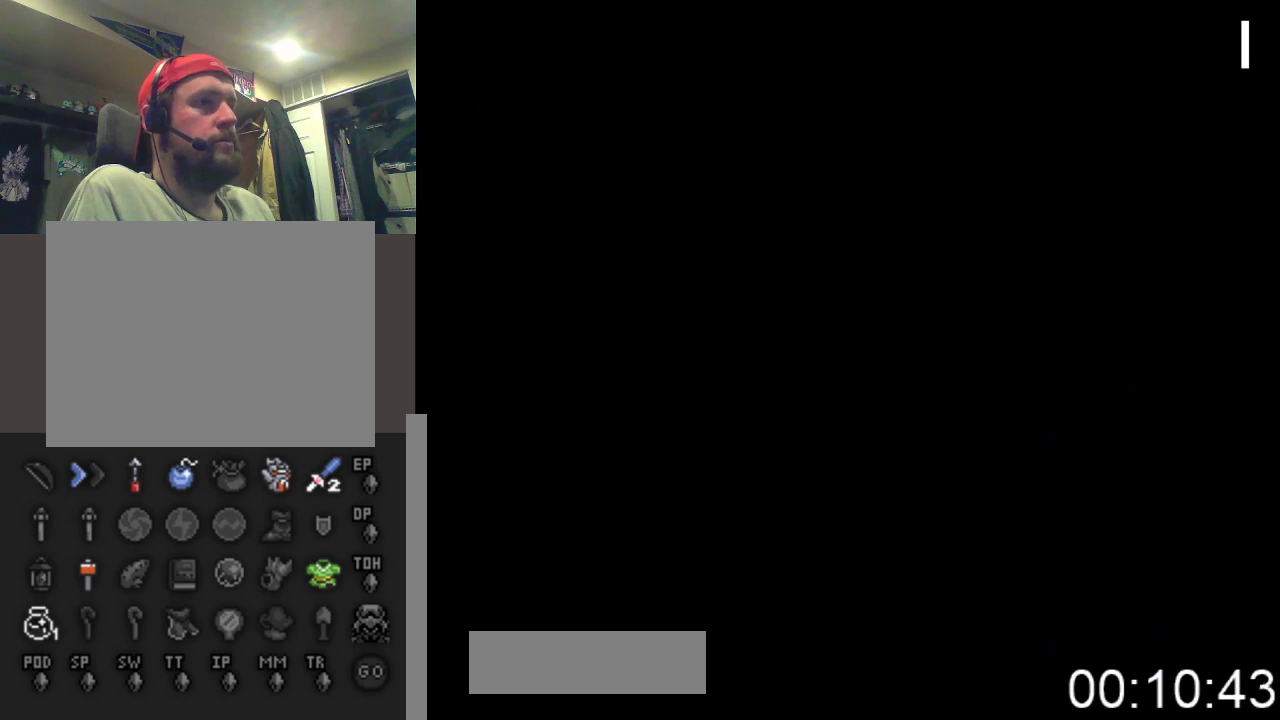
{"buttons": ["DPAD_UP"], "events": []}
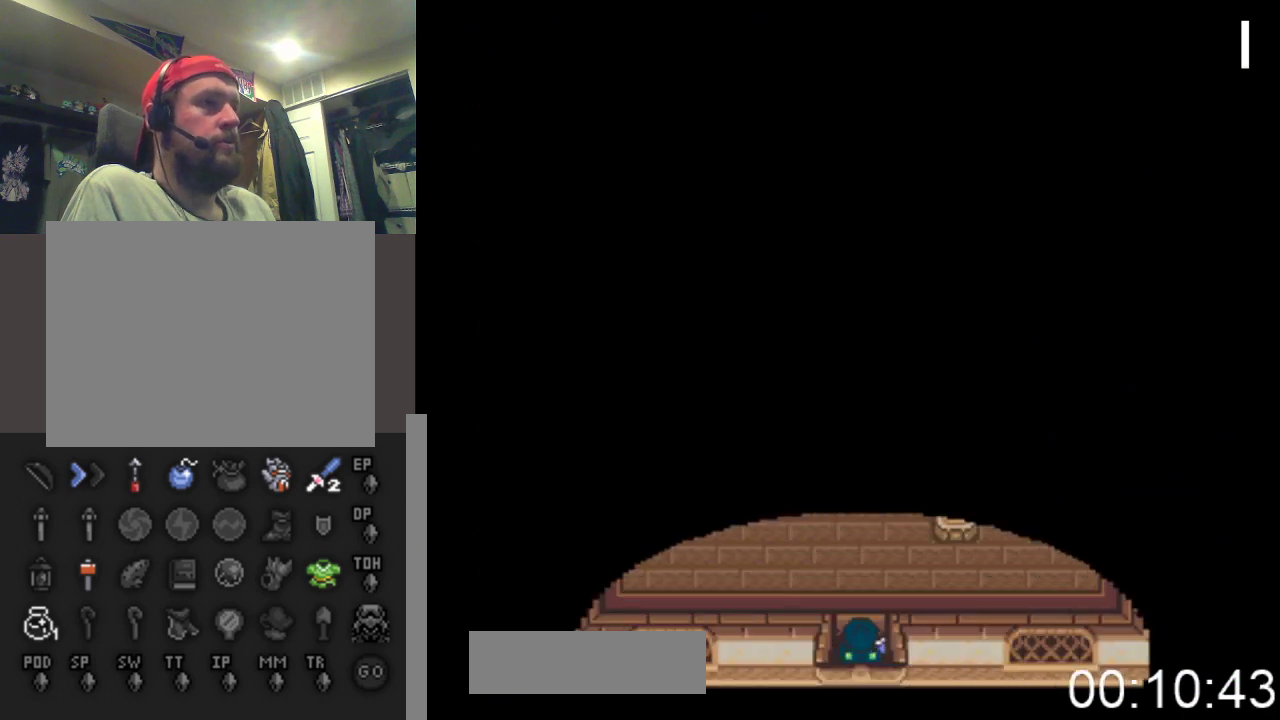
{"buttons": ["DPAD_UP", "DPAD_LEFT"], "events": [[400, "DPAD_LEFT", "down"]]}